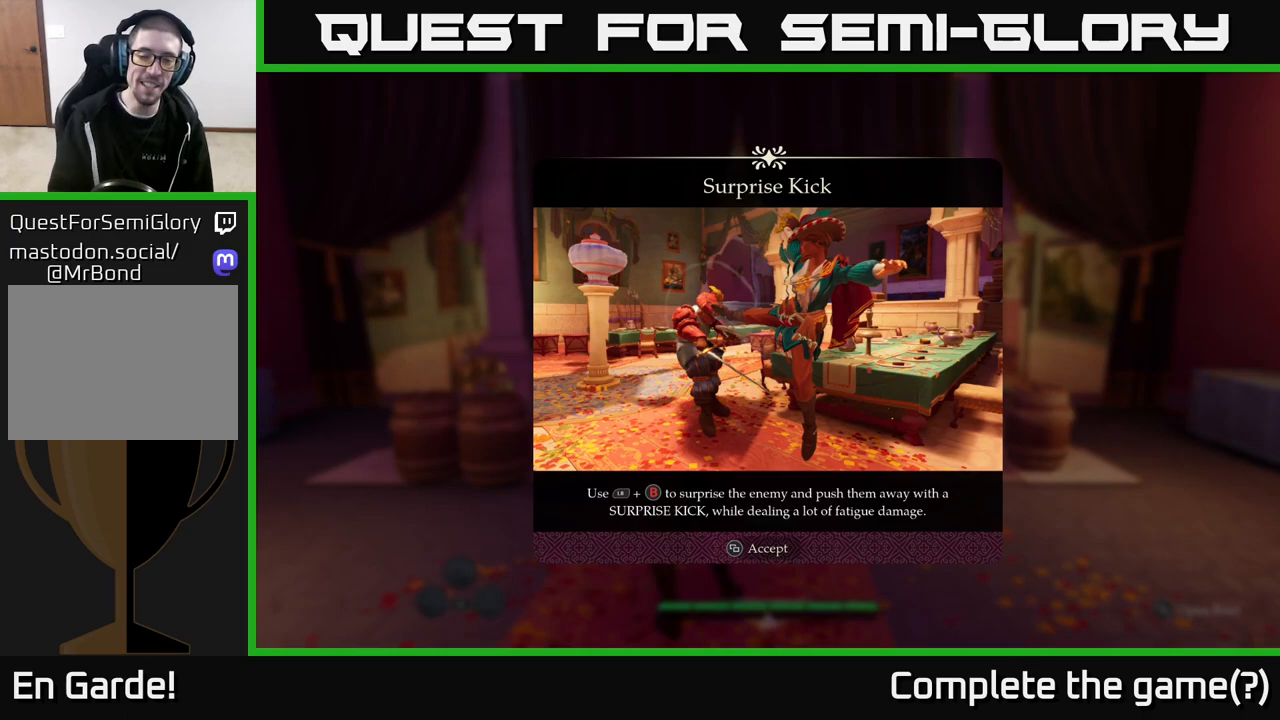
Gameplay with a controller (Xbox layout); each line is a JSON object with the inputs held at the frame after it. "events" lists button and stick changes between this image and that frame as [ms after this image, input, new state], when the widget could be followed in between.
{"buttons": [], "left_stick": "center", "right_stick": "center", "events": [[133, "SELECT", "down"], [283, "SELECT", "up"]]}
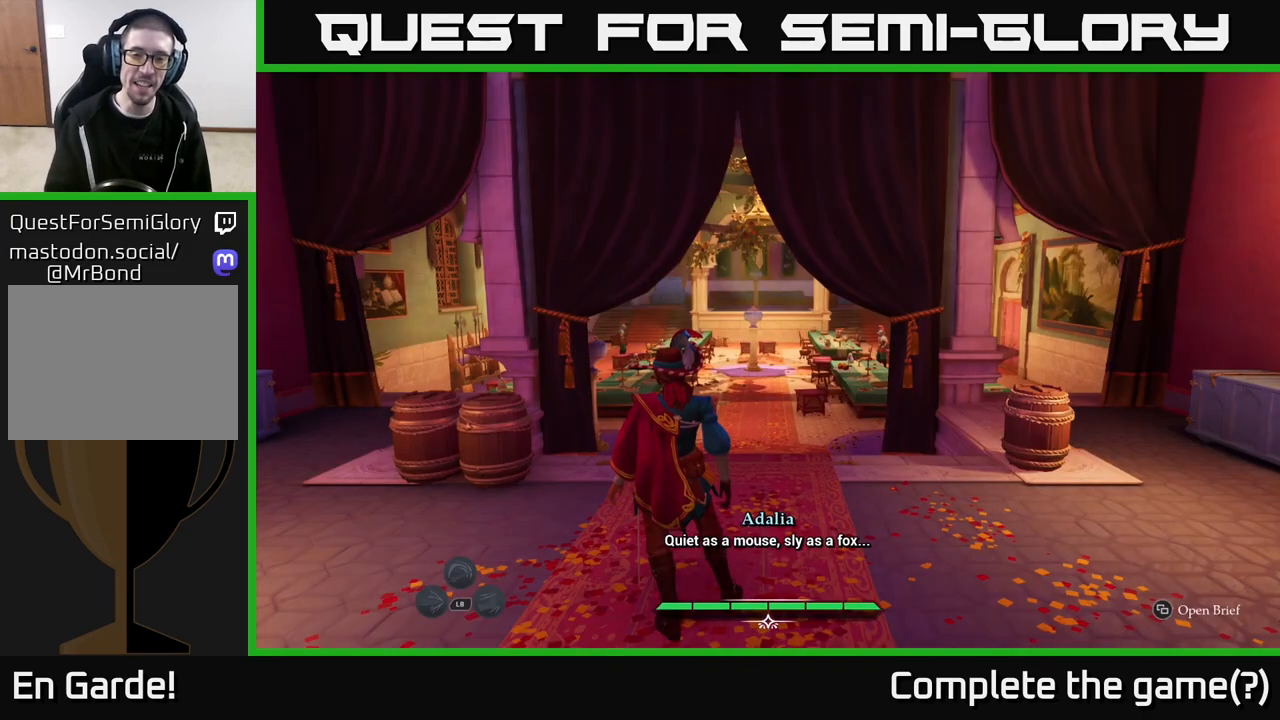
{"buttons": [], "left_stick": "up", "right_stick": "center", "events": [[217, "left_stick", "up"]]}
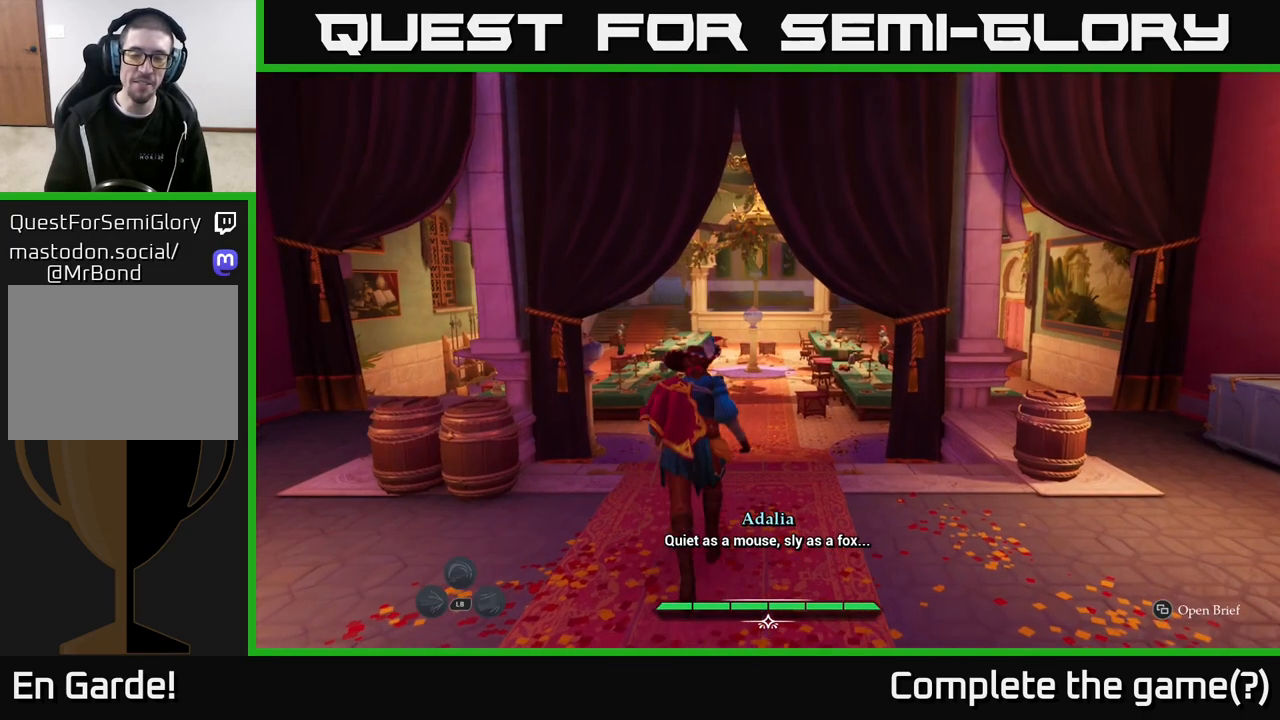
{"buttons": ["L2"], "left_stick": "up", "right_stick": "center", "events": [[133, "L2", "down"], [200, "right_stick", "down"], [400, "right_stick", "center"]]}
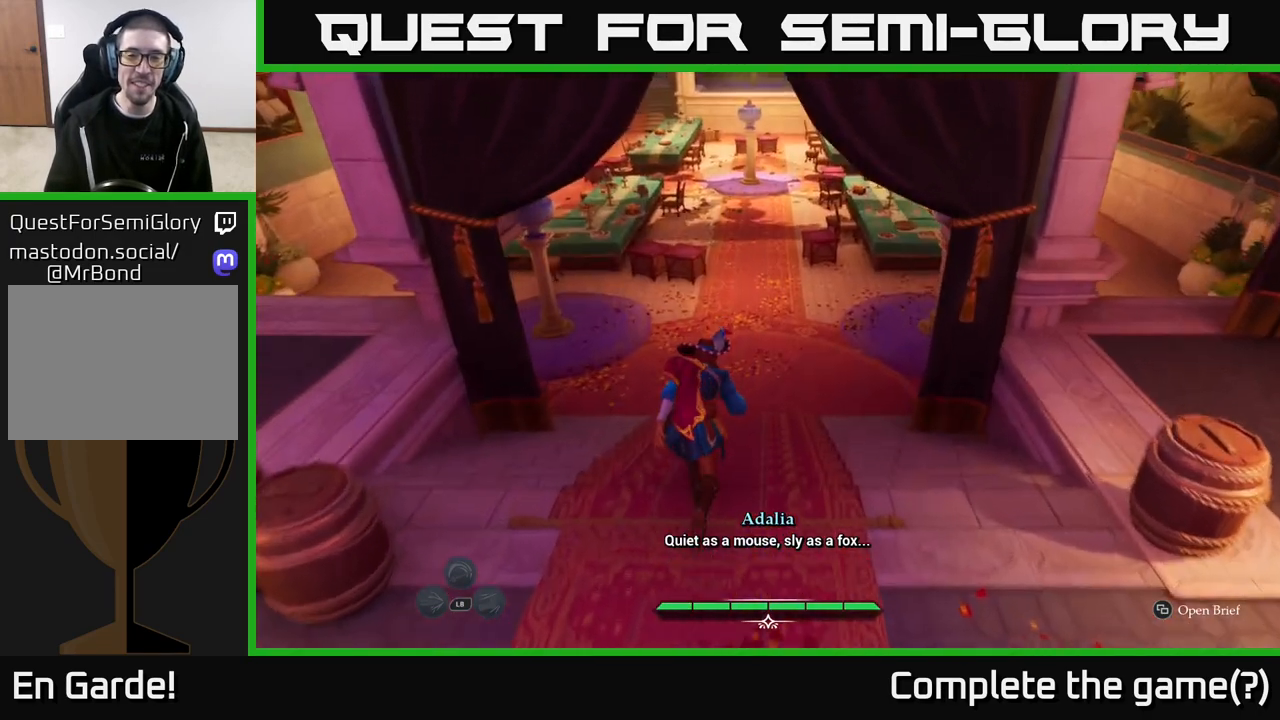
{"buttons": ["L2"], "left_stick": "up", "right_stick": "center", "events": [[183, "right_stick", "up"], [367, "right_stick", "center"]]}
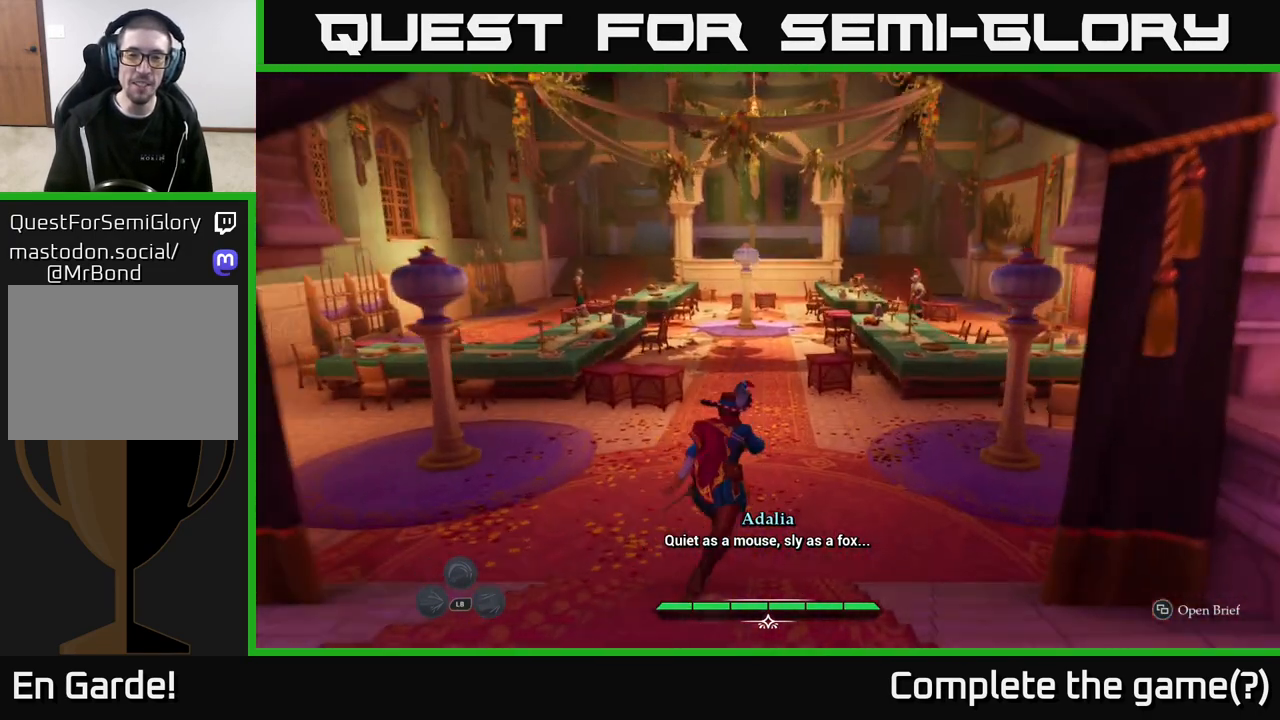
{"buttons": ["L2"], "left_stick": "up", "right_stick": "center", "events": []}
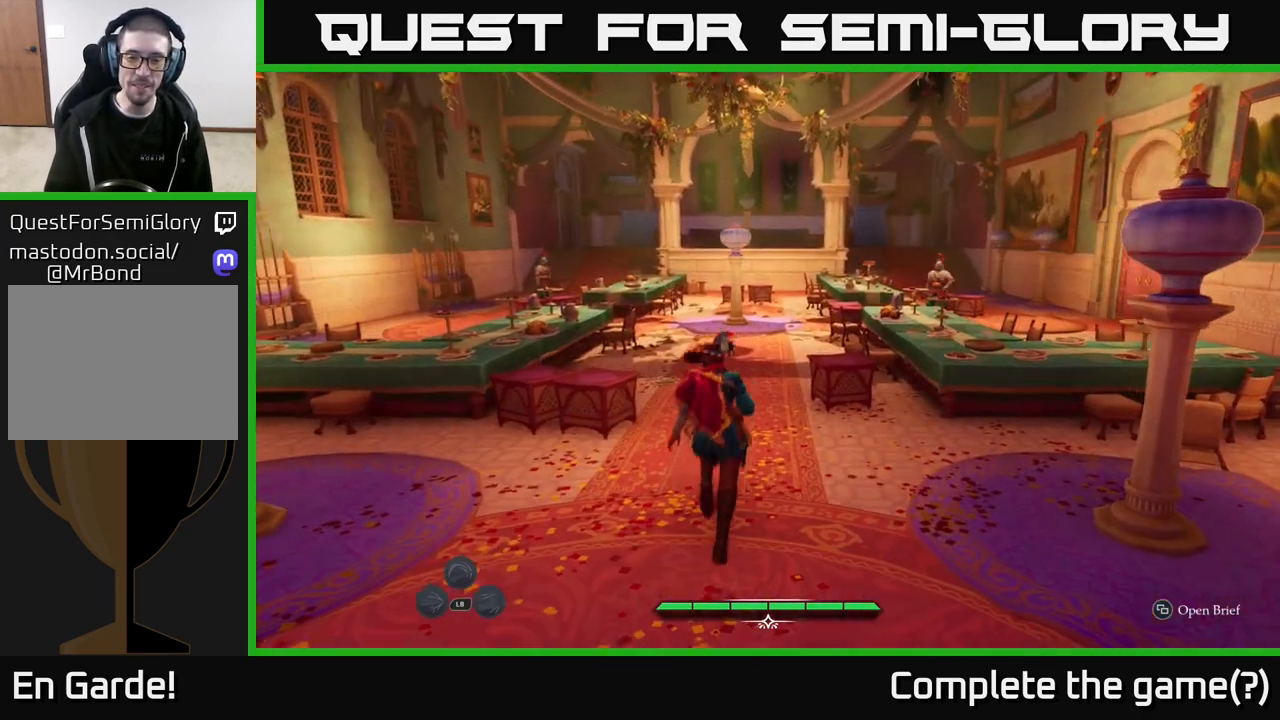
{"buttons": [], "left_stick": "center", "right_stick": "center", "events": [[250, "L2", "up"], [383, "A", "down"], [450, "A", "up"], [450, "left_stick", "center"]]}
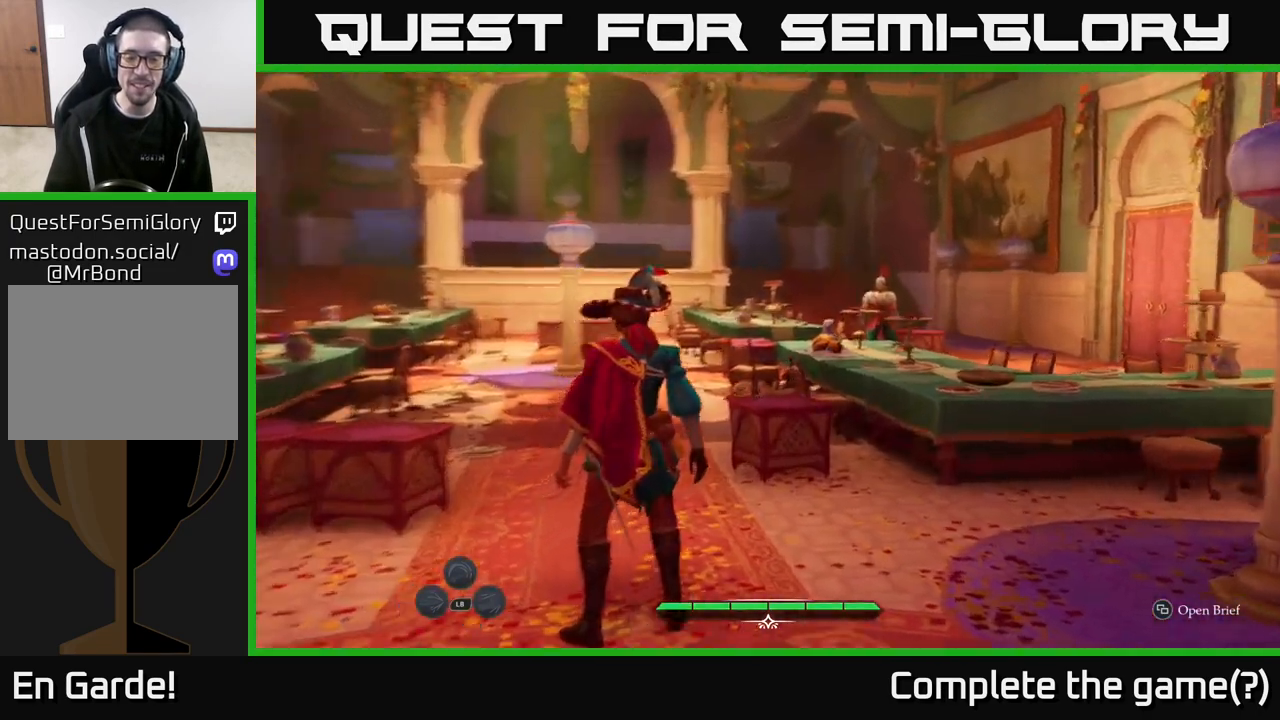
{"buttons": ["A"], "left_stick": "center", "right_stick": "center", "events": [[33, "A", "down"], [100, "A", "up"], [200, "A", "down"], [233, "A", "up"], [333, "A", "down"], [417, "A", "up"], [483, "A", "down"]]}
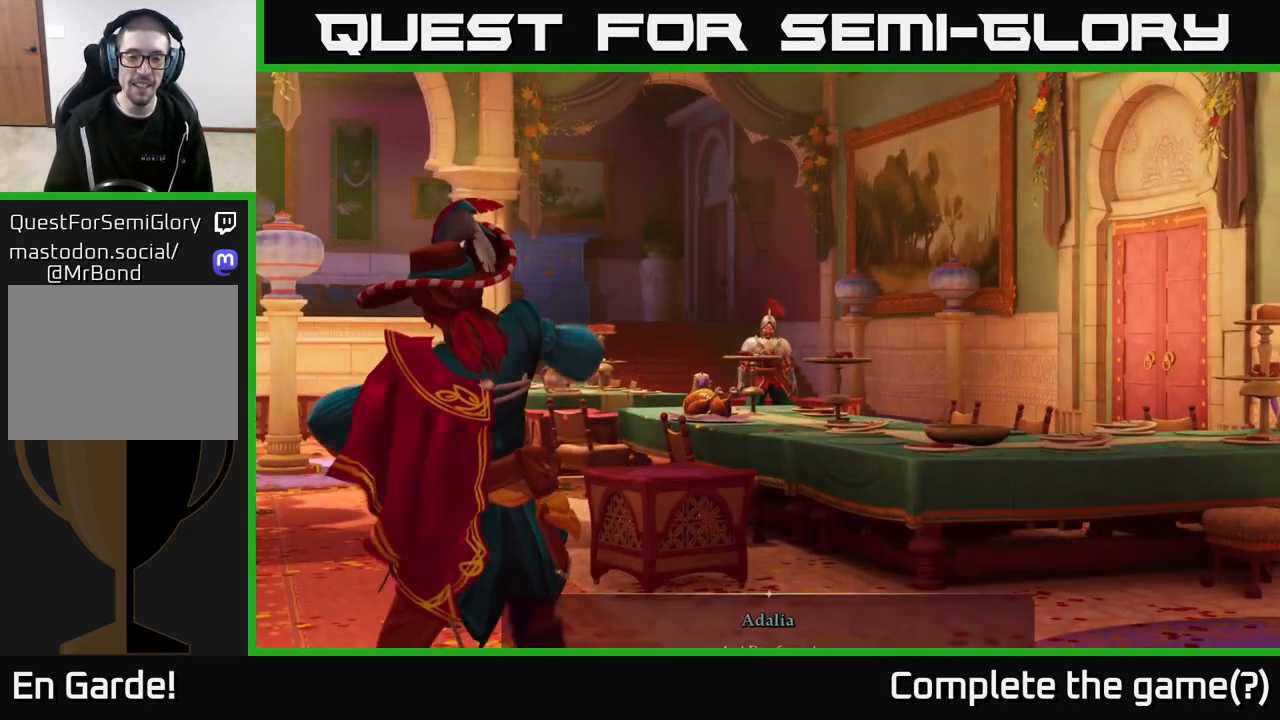
{"buttons": [], "left_stick": "center", "right_stick": "center", "events": [[100, "A", "up"], [150, "A", "down"], [300, "A", "up"], [383, "A", "down"], [483, "A", "up"]]}
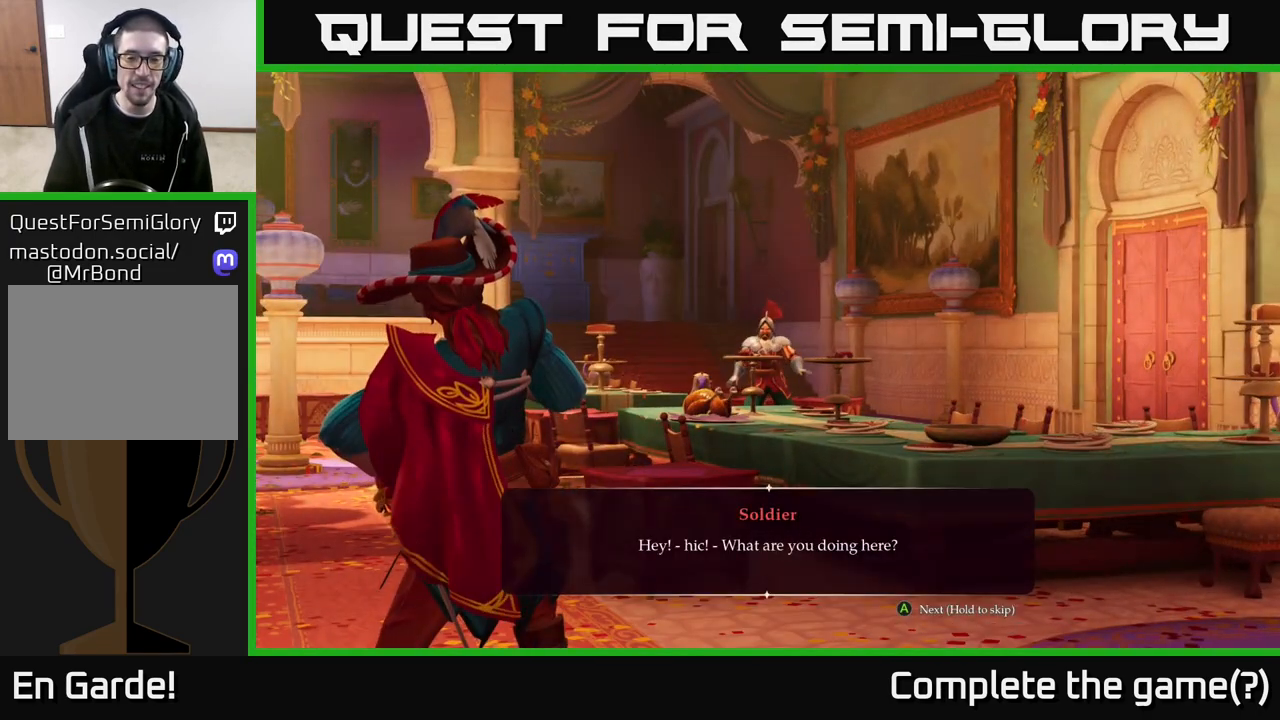
{"buttons": ["A"], "left_stick": "center", "right_stick": "center", "events": [[83, "A", "down"], [183, "A", "up"], [283, "A", "down"], [383, "A", "up"], [483, "A", "down"]]}
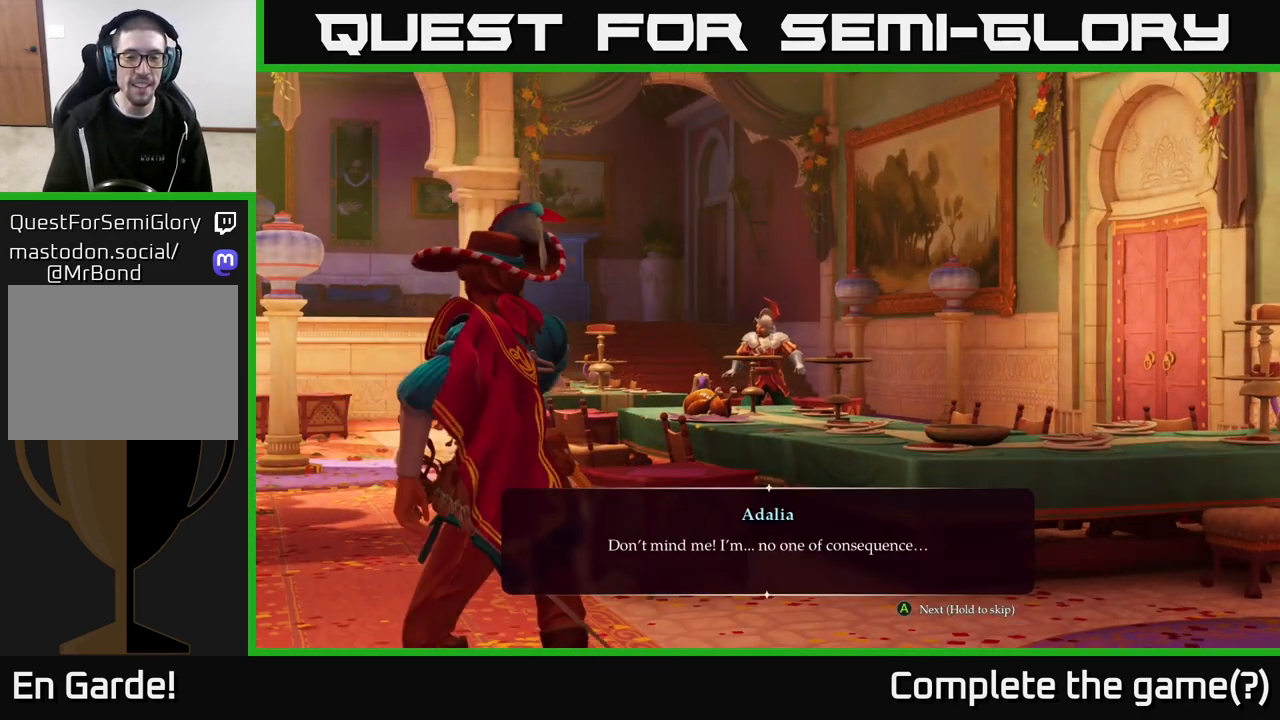
{"buttons": [], "left_stick": "center", "right_stick": "center", "events": [[50, "A", "up"], [133, "A", "down"], [233, "A", "up"], [333, "A", "down"], [433, "A", "up"]]}
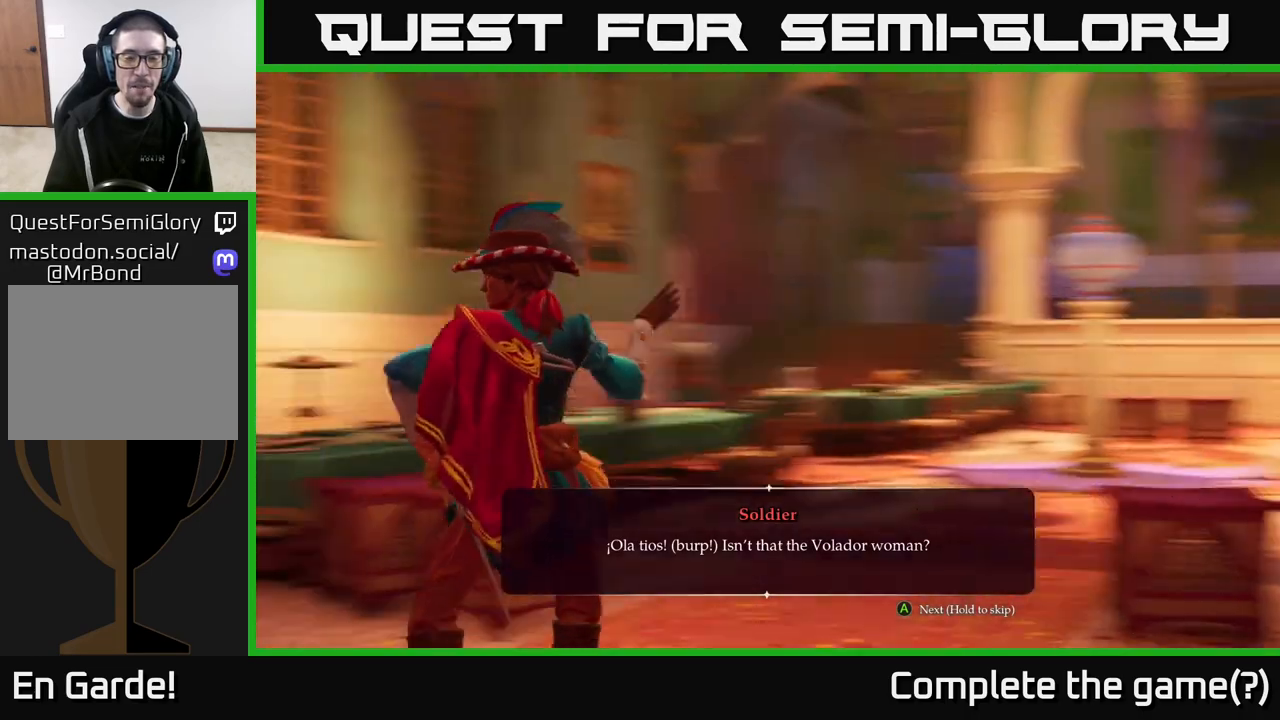
{"buttons": ["A"], "left_stick": "center", "right_stick": "center", "events": [[33, "A", "down"], [150, "A", "up"], [250, "A", "down"], [333, "A", "up"], [483, "A", "down"]]}
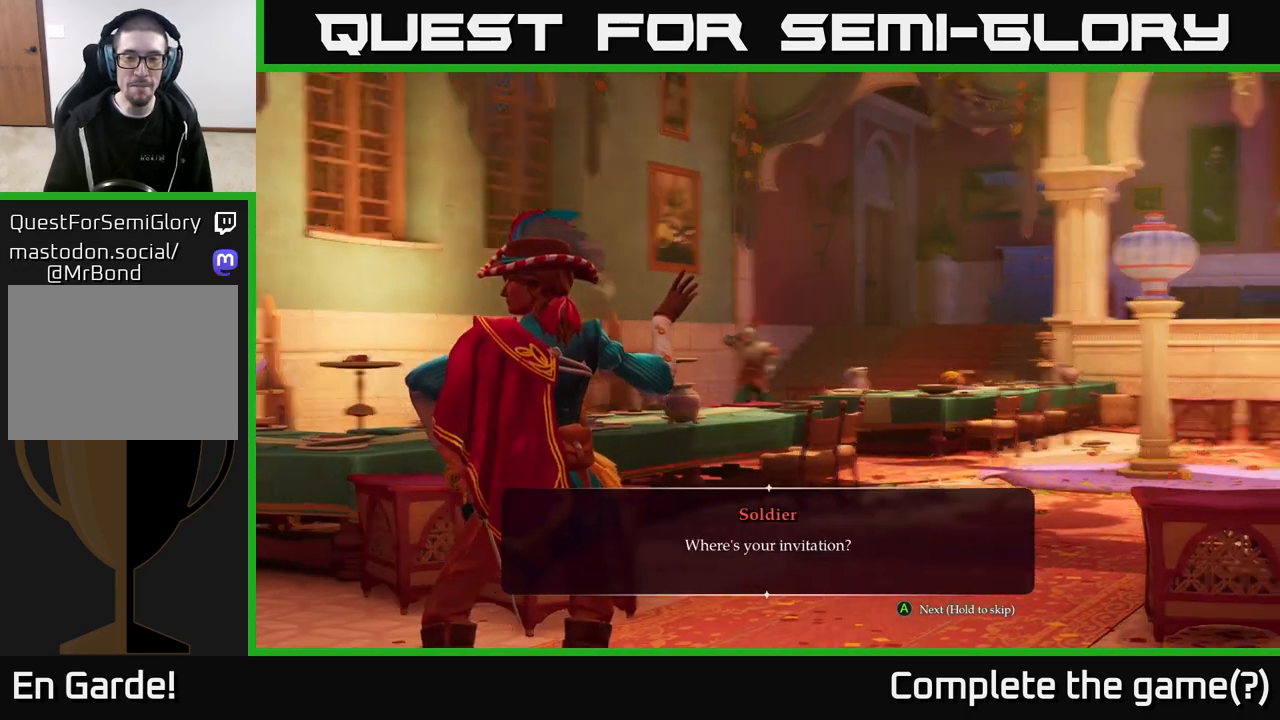
{"buttons": [], "left_stick": "center", "right_stick": "center", "events": [[33, "A", "up"], [183, "A", "down"], [250, "A", "up"], [400, "A", "down"], [500, "A", "up"]]}
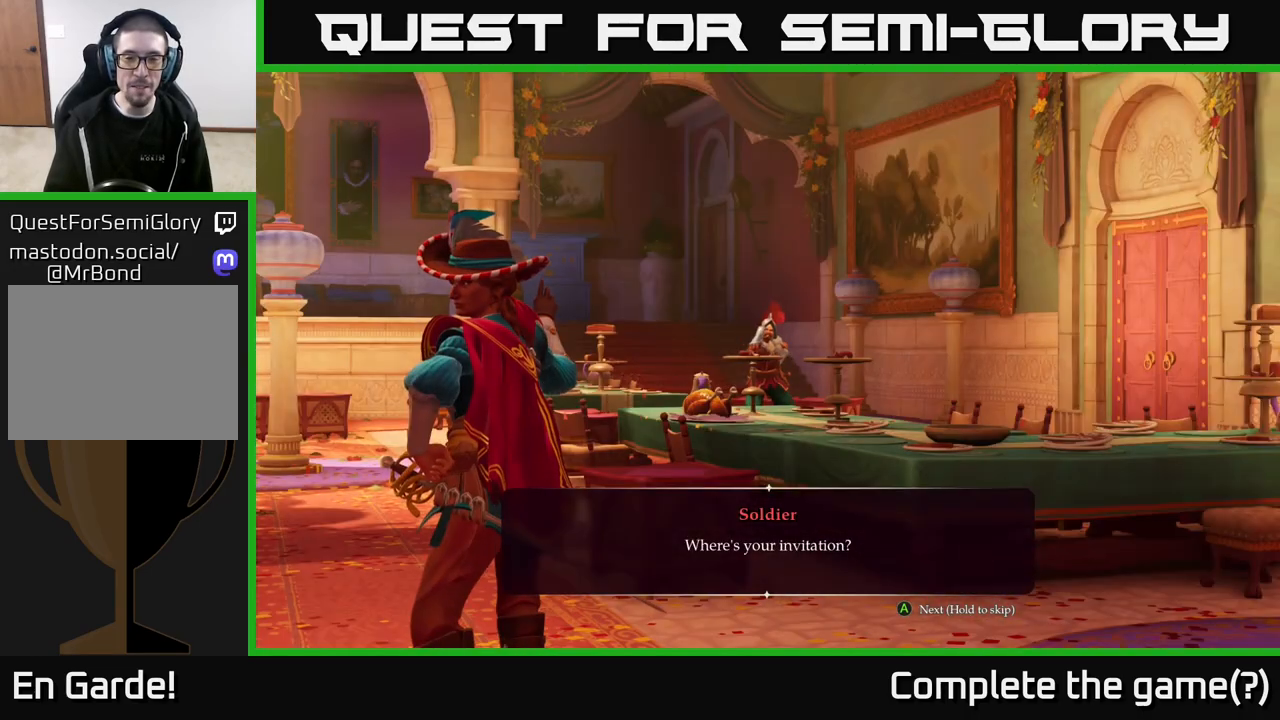
{"buttons": [], "left_stick": "center", "right_stick": "center", "events": [[83, "A", "down"], [217, "A", "up"], [317, "A", "down"], [433, "A", "up"]]}
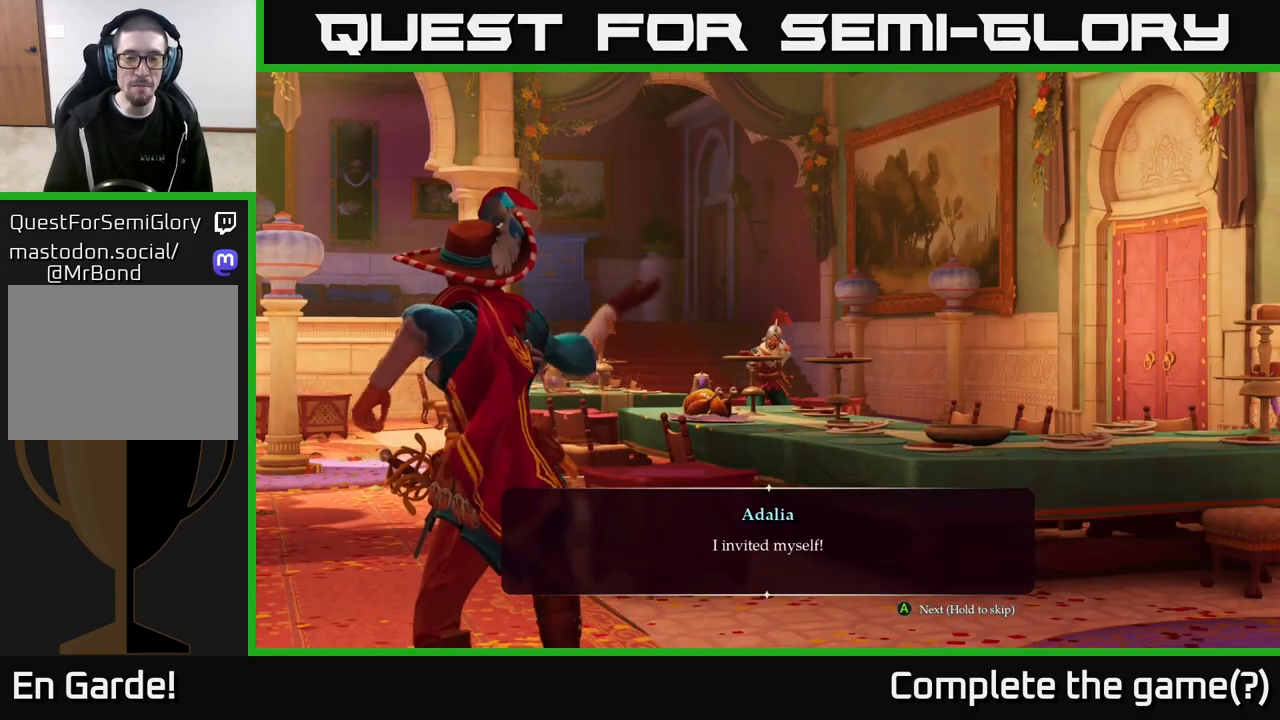
{"buttons": [], "left_stick": "center", "right_stick": "center", "events": [[50, "A", "down"], [150, "A", "up"], [333, "A", "down"], [417, "A", "up"]]}
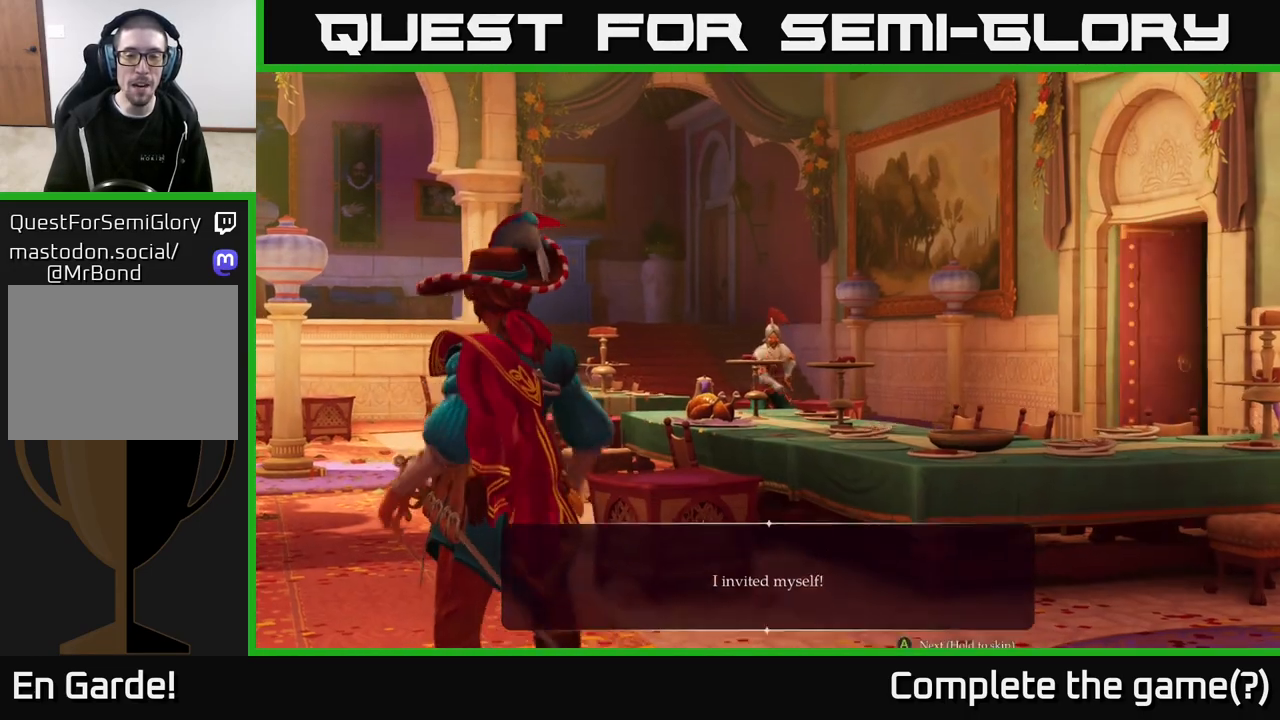
{"buttons": [], "left_stick": "center", "right_stick": "center", "events": [[117, "A", "down"], [233, "A", "up"]]}
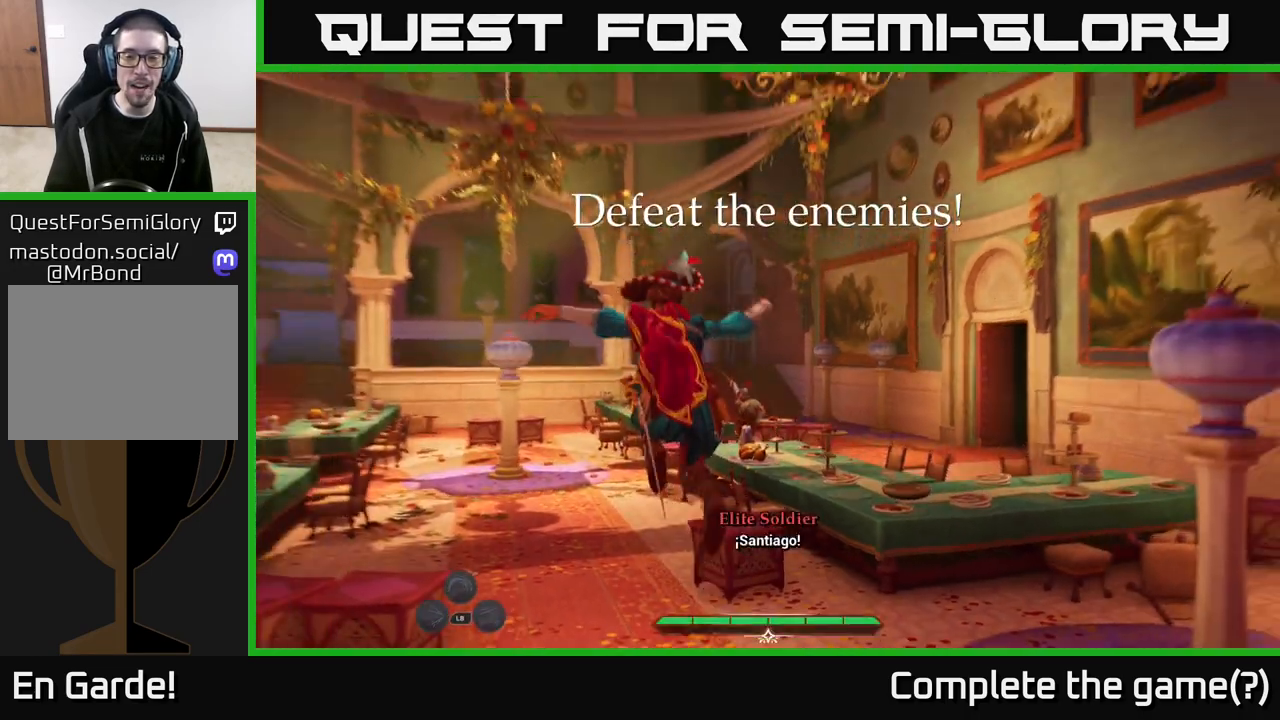
{"buttons": [], "left_stick": "right", "right_stick": "center", "events": [[33, "right_stick", "down"], [100, "left_stick", "right"], [367, "right_stick", "center"]]}
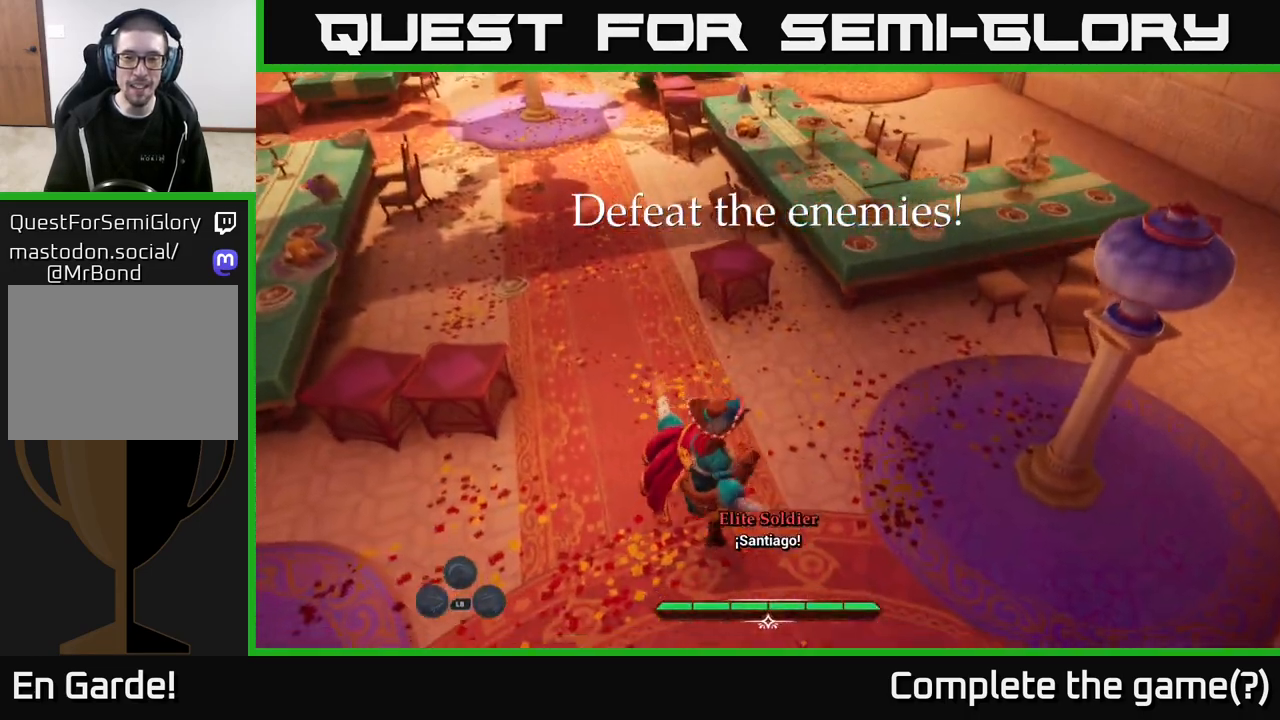
{"buttons": [], "left_stick": "up", "right_stick": "center", "events": [[67, "left_stick", "up-right"], [117, "right_stick", "up-left"], [283, "right_stick", "center"], [417, "left_stick", "up"]]}
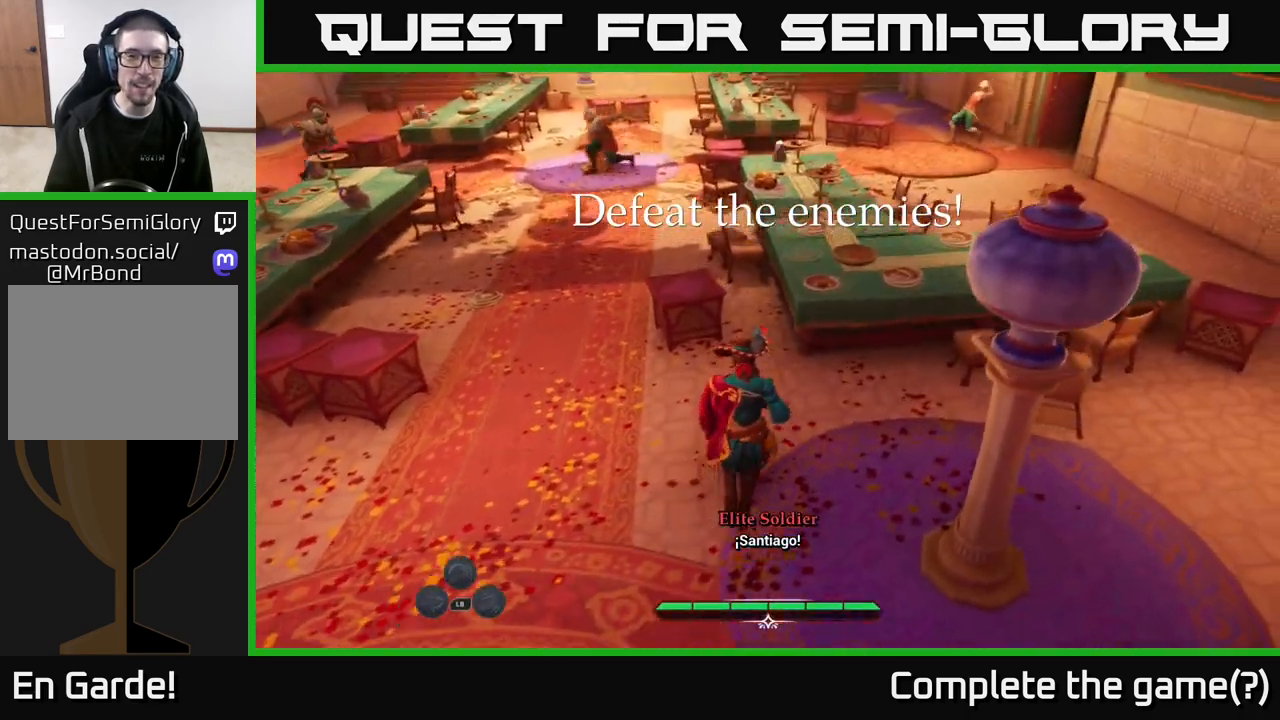
{"buttons": [], "left_stick": "up-left", "right_stick": "center", "events": [[133, "left_stick", "up-left"]]}
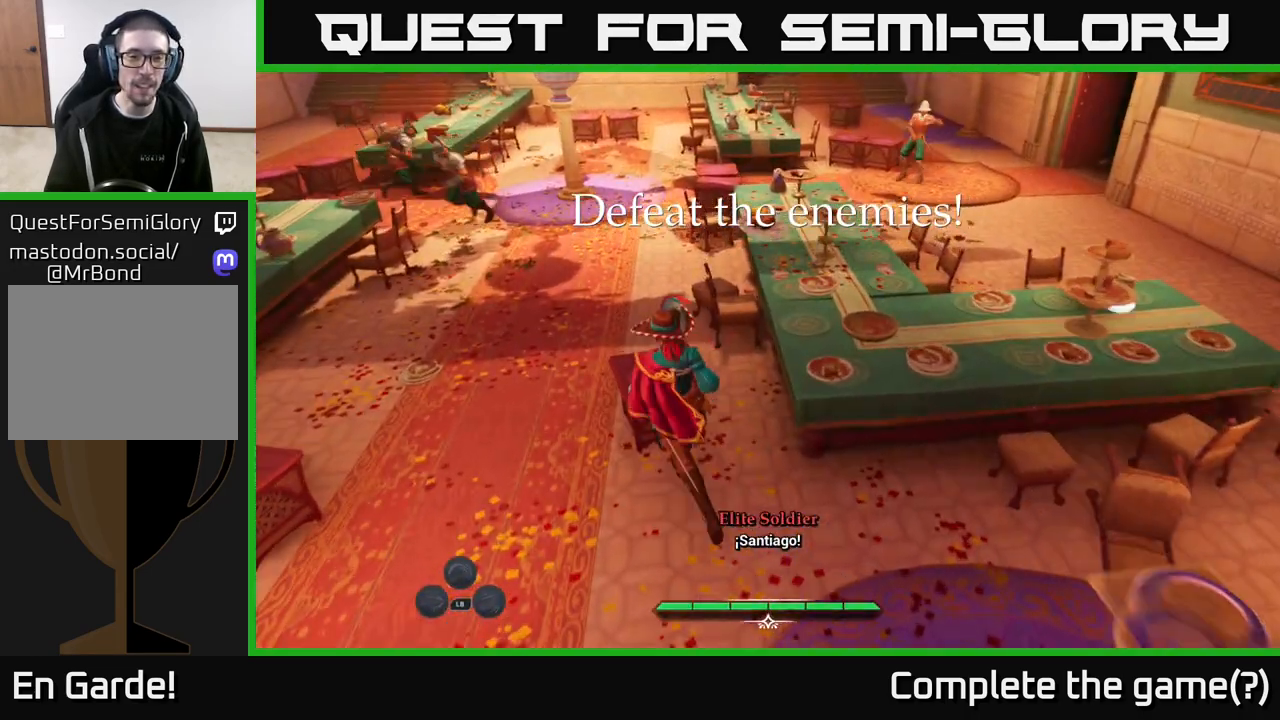
{"buttons": [], "left_stick": "up-left", "right_stick": "center", "events": [[100, "left_stick", "center"], [367, "R2", "down"], [367, "left_stick", "up-left"], [450, "R2", "up"]]}
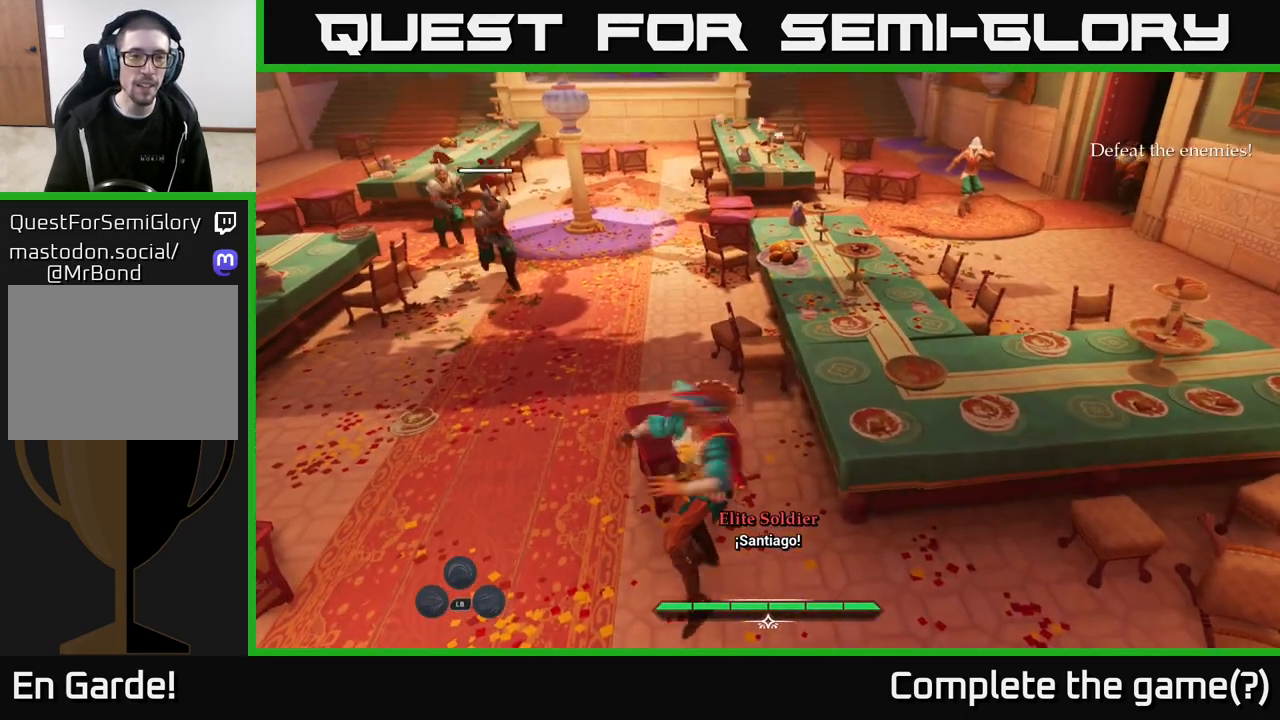
{"buttons": [], "left_stick": "up-left", "right_stick": "center", "events": [[67, "left_stick", "center"], [267, "left_stick", "up-left"]]}
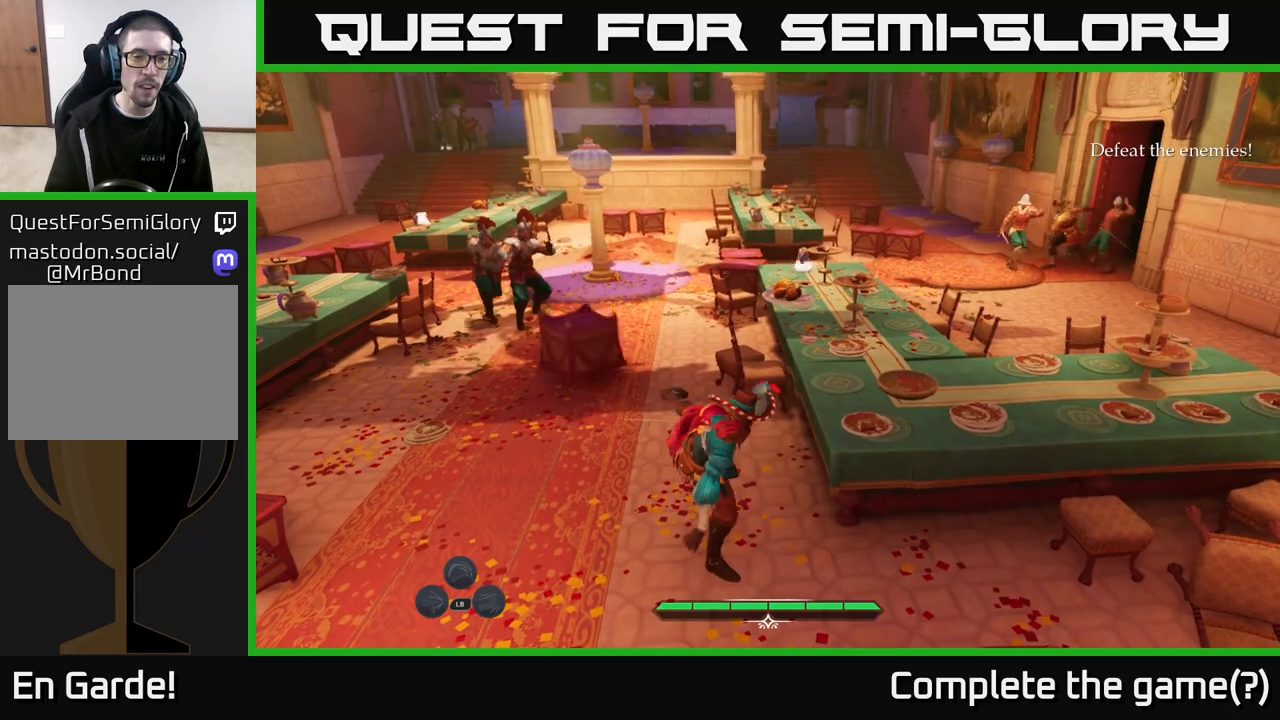
{"buttons": ["L2"], "left_stick": "up-left", "right_stick": "center", "events": [[117, "L2", "down"]]}
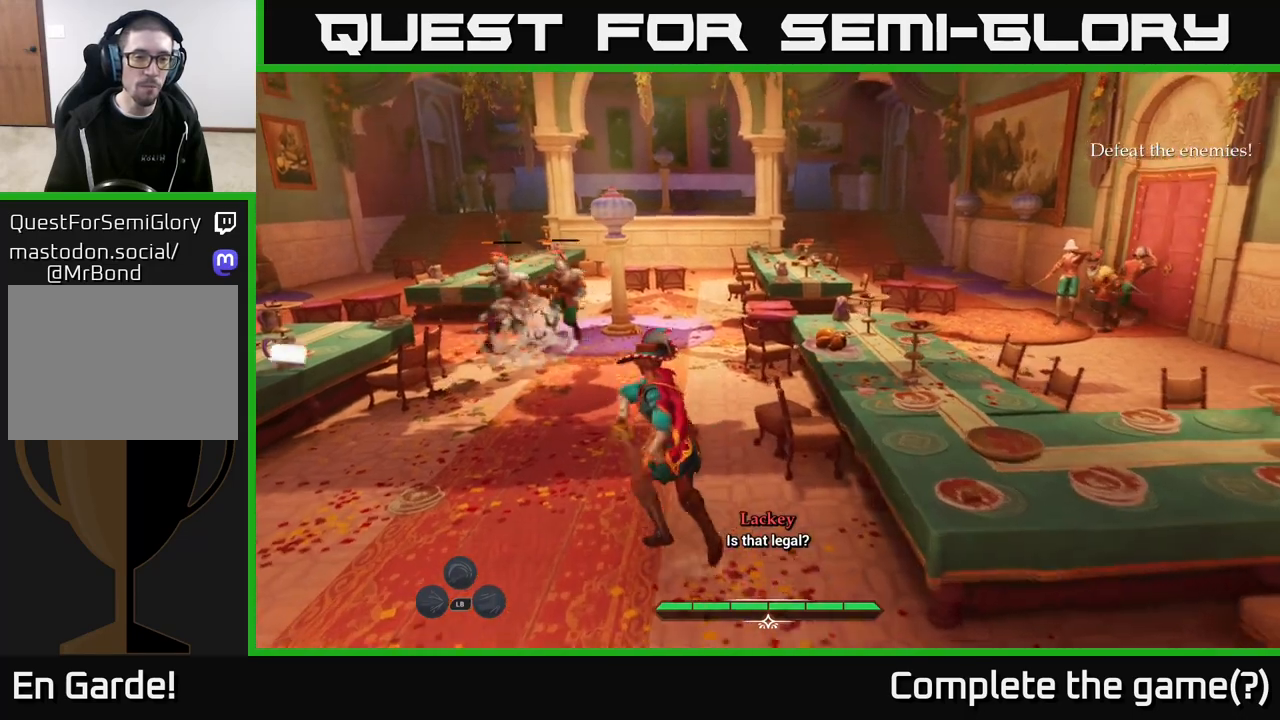
{"buttons": [], "left_stick": "up-left", "right_stick": "center", "events": [[300, "L2", "up"]]}
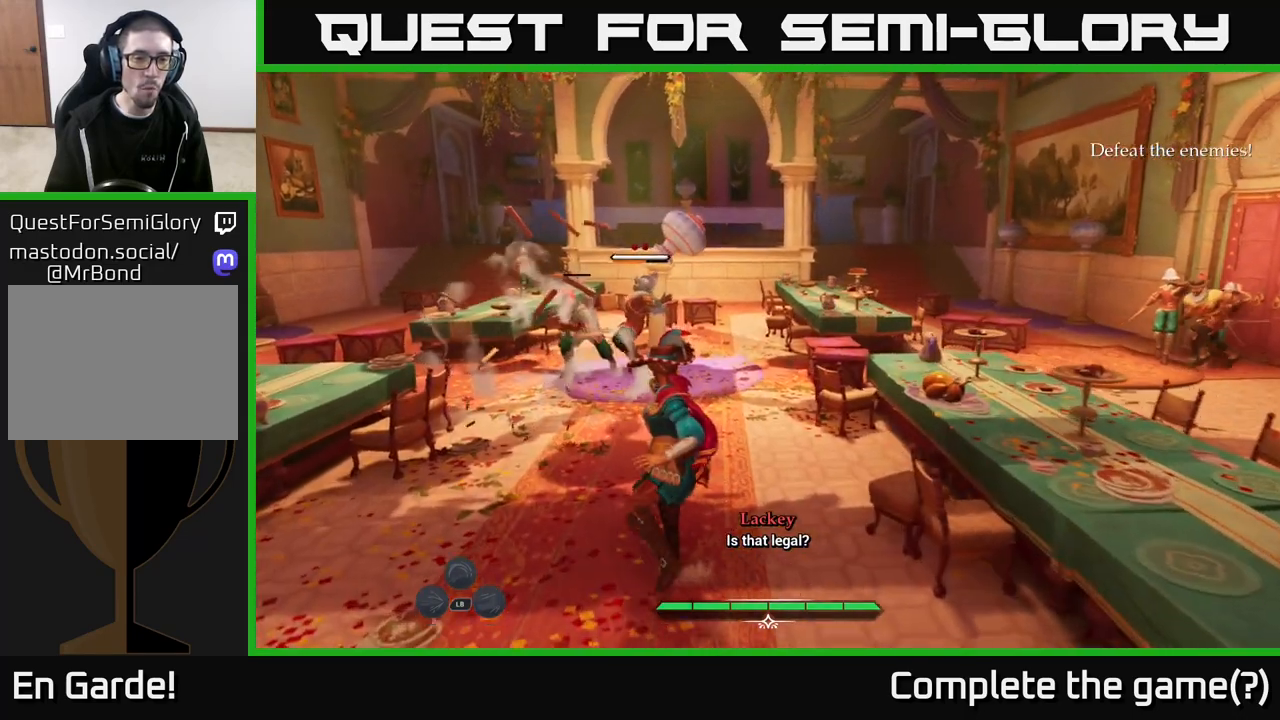
{"buttons": ["L2"], "left_stick": "up-left", "right_stick": "center", "events": [[183, "L2", "down"]]}
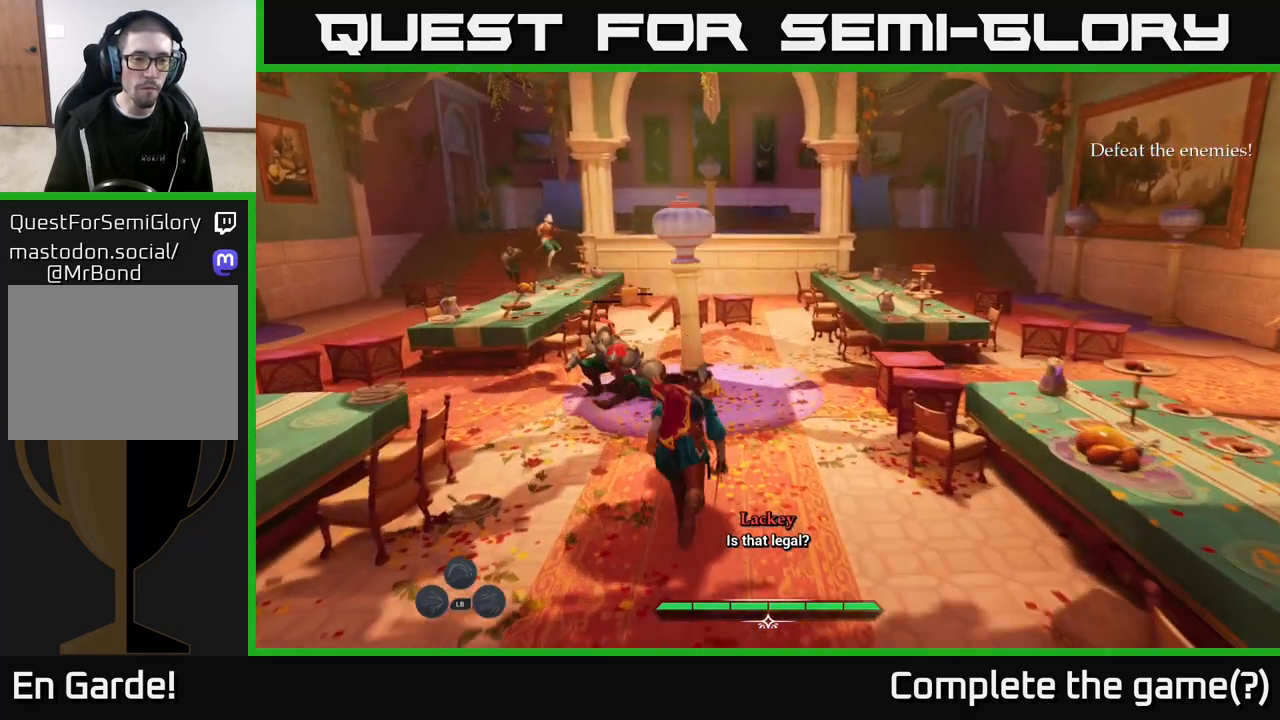
{"buttons": [], "left_stick": "center", "right_stick": "center", "events": [[17, "L2", "up"], [33, "X", "down"], [100, "X", "up"], [350, "left_stick", "center"], [383, "X", "down"], [483, "X", "up"]]}
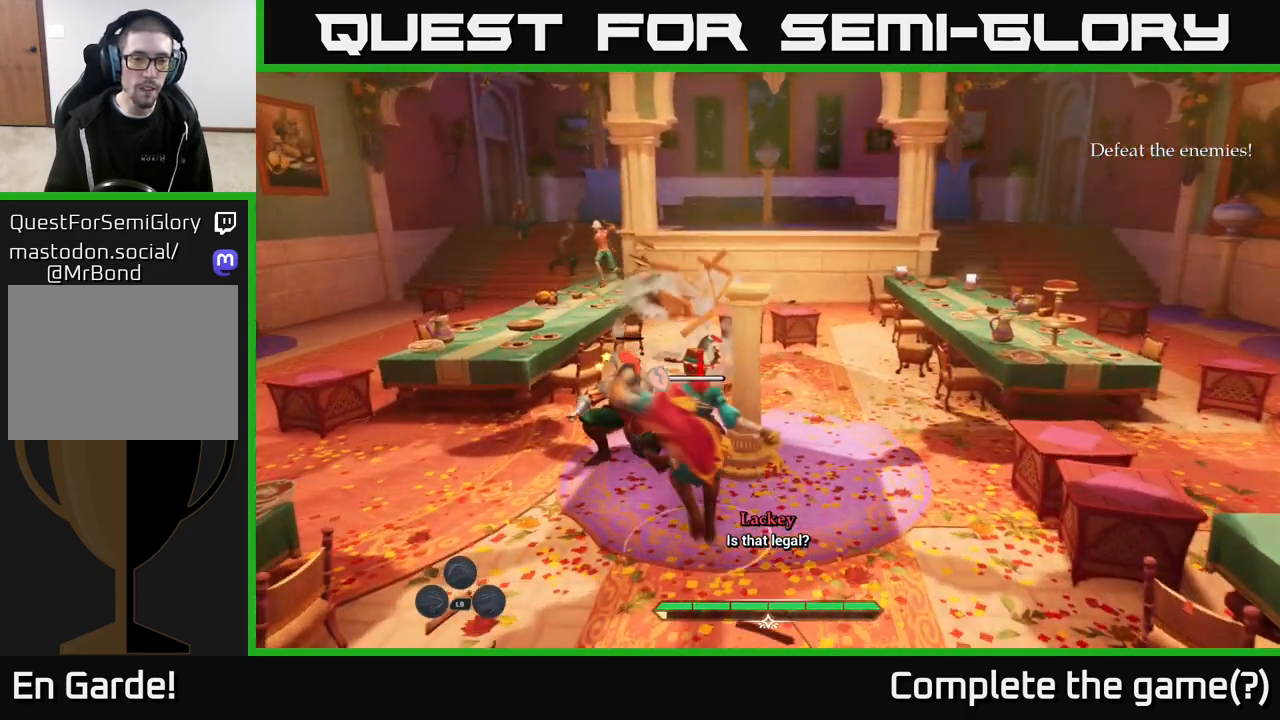
{"buttons": ["X"], "left_stick": "up-left", "right_stick": "center", "events": [[83, "X", "down"], [167, "X", "up"], [233, "left_stick", "up"], [267, "X", "down"], [283, "left_stick", "up-left"], [350, "X", "up"], [467, "X", "down"]]}
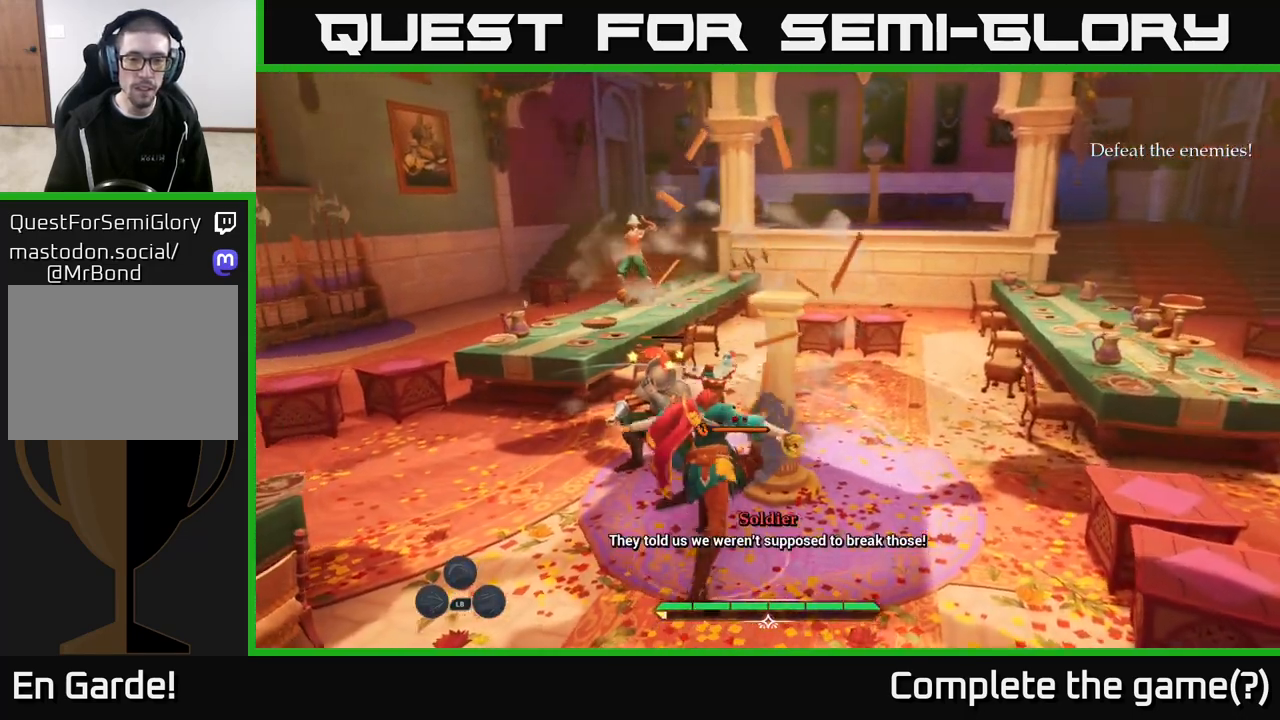
{"buttons": [], "left_stick": "up-right", "right_stick": "center", "events": [[33, "X", "up"], [50, "left_stick", "up"], [133, "X", "down"], [167, "left_stick", "up-right"], [217, "X", "up"], [317, "X", "down"], [417, "X", "up"]]}
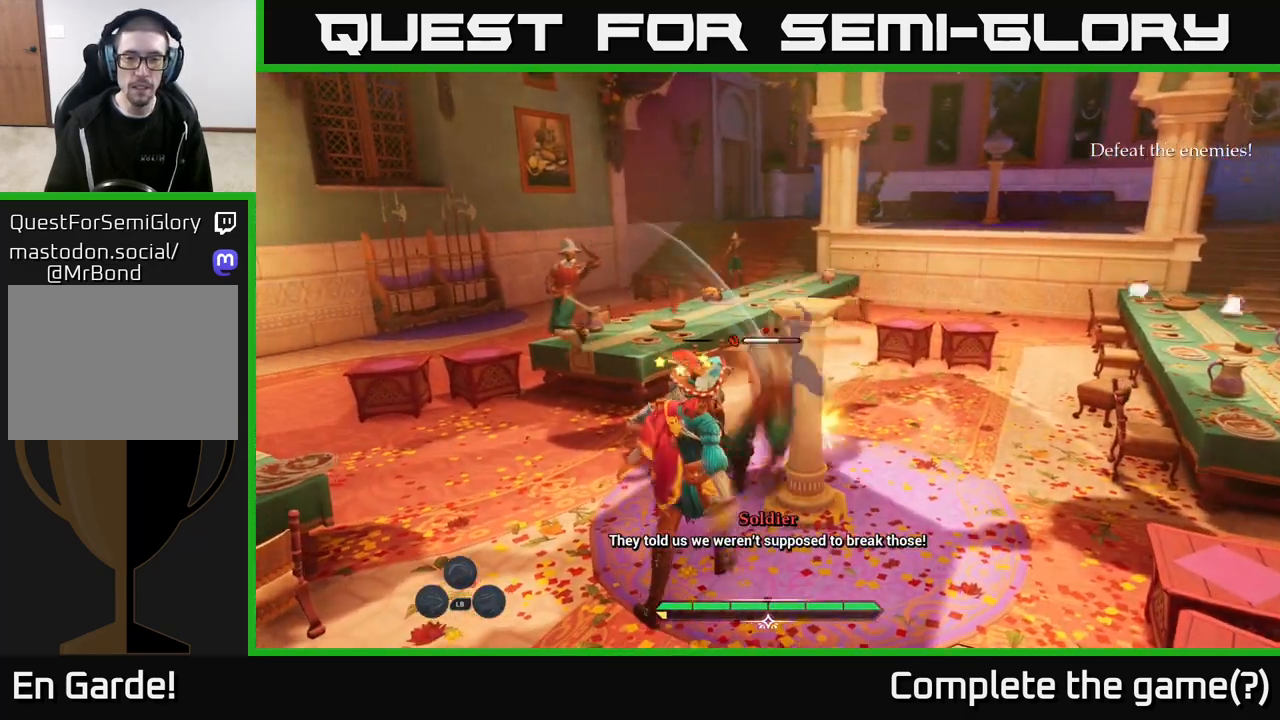
{"buttons": ["X"], "left_stick": "up-right", "right_stick": "center", "events": [[33, "X", "down"], [100, "X", "up"], [217, "X", "down"], [300, "X", "up"], [450, "X", "down"]]}